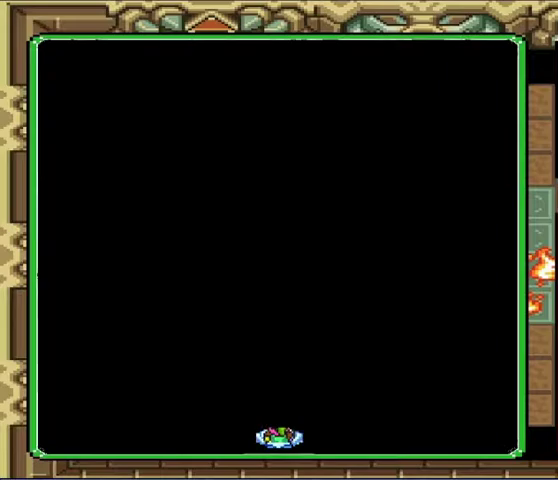
Gameplay with a controller (Nintendo layout); each line is a JSON object with the inputs held at the frame after it. "events" lists button and stick changes between this image and that frame as [ms after this image, input, new state], when the widget could be followed in between. Not read: A L1 L3 R1 R3.
{"buttons": ["DPAD_UP"], "events": []}
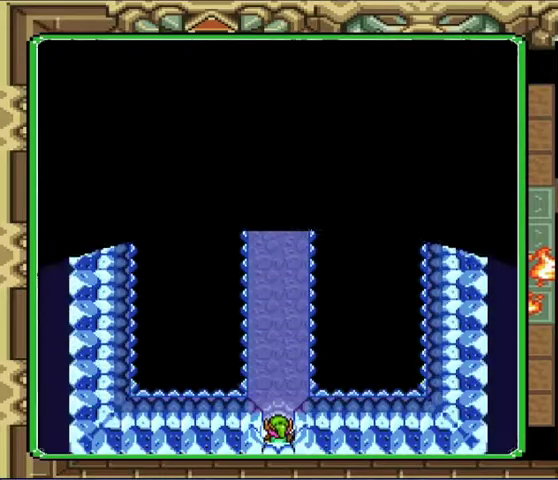
{"buttons": ["DPAD_UP"], "events": []}
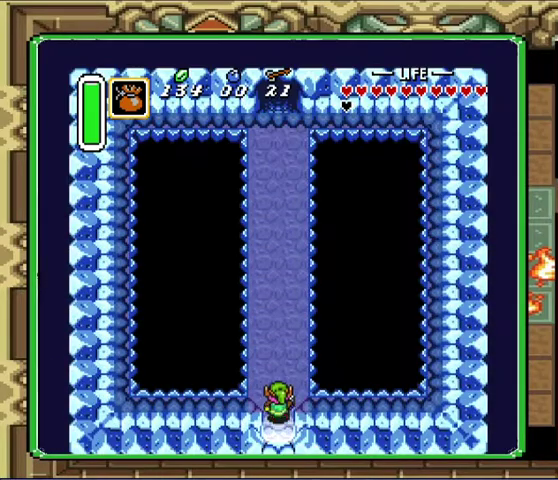
{"buttons": [], "events": [[167, "DPAD_UP", "up"]]}
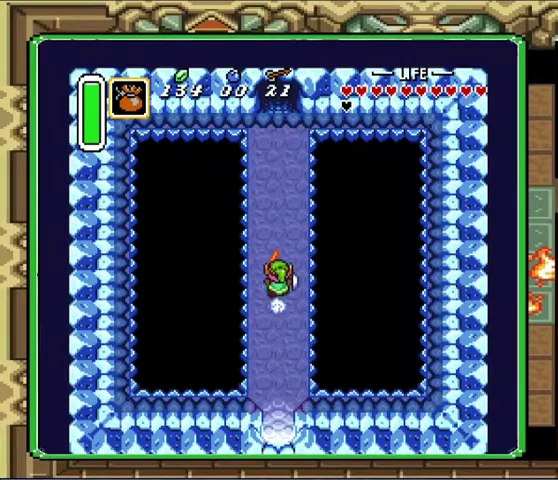
{"buttons": [], "events": []}
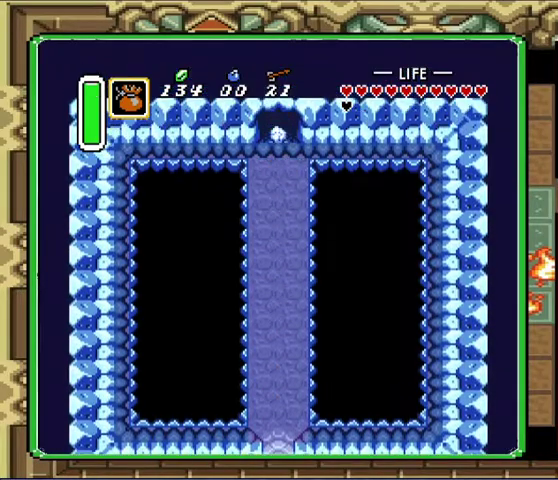
{"buttons": [], "events": []}
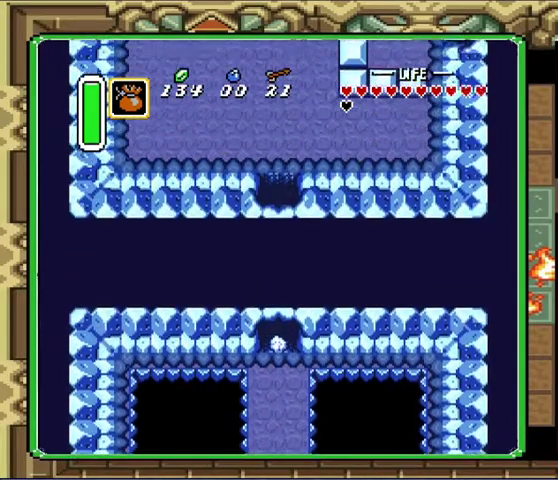
{"buttons": ["DPAD_UP"], "events": [[200, "DPAD_UP", "down"]]}
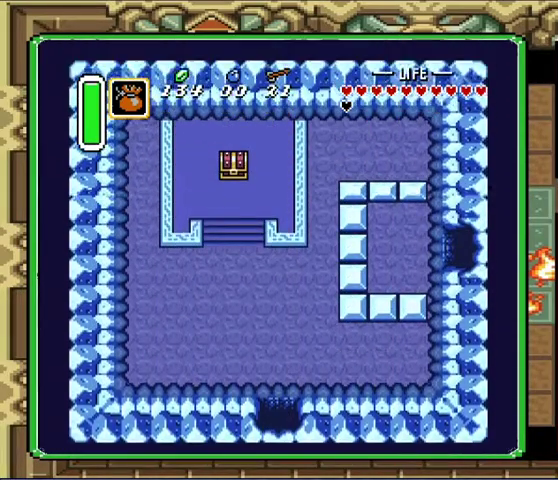
{"buttons": ["DPAD_UP"], "events": []}
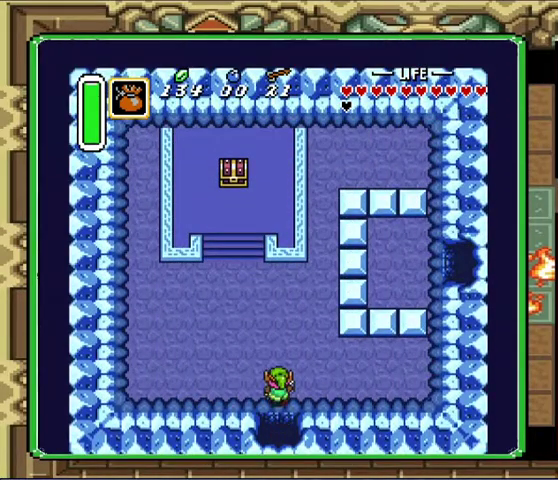
{"buttons": ["DPAD_UP", "DPAD_LEFT"], "events": [[167, "DPAD_LEFT", "down"], [300, "DPAD_LEFT", "up"], [300, "DPAD_RIGHT", "down"], [433, "DPAD_RIGHT", "up"], [467, "DPAD_LEFT", "down"]]}
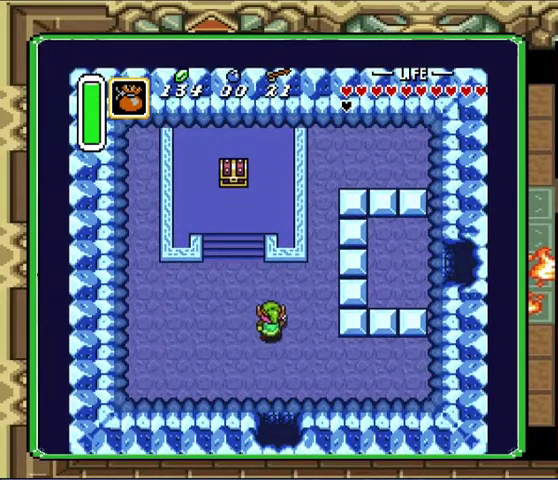
{"buttons": ["DPAD_UP", "DPAD_RIGHT"], "events": [[67, "DPAD_LEFT", "up"], [67, "DPAD_RIGHT", "down"], [167, "DPAD_LEFT", "down"], [167, "DPAD_RIGHT", "up"], [267, "DPAD_LEFT", "up"], [300, "DPAD_RIGHT", "down"], [367, "DPAD_LEFT", "down"], [367, "DPAD_RIGHT", "up"], [467, "DPAD_LEFT", "up"], [467, "DPAD_RIGHT", "down"]]}
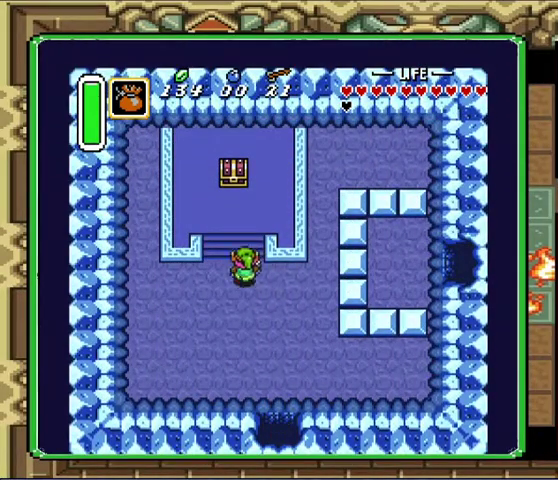
{"buttons": ["DPAD_UP", "DPAD_LEFT"], "events": [[33, "DPAD_RIGHT", "up"], [67, "DPAD_LEFT", "down"], [200, "DPAD_LEFT", "up"], [200, "DPAD_RIGHT", "down"], [267, "DPAD_LEFT", "down"], [267, "DPAD_RIGHT", "up"], [400, "DPAD_LEFT", "up"], [400, "DPAD_RIGHT", "down"], [500, "DPAD_LEFT", "down"], [500, "DPAD_RIGHT", "up"]]}
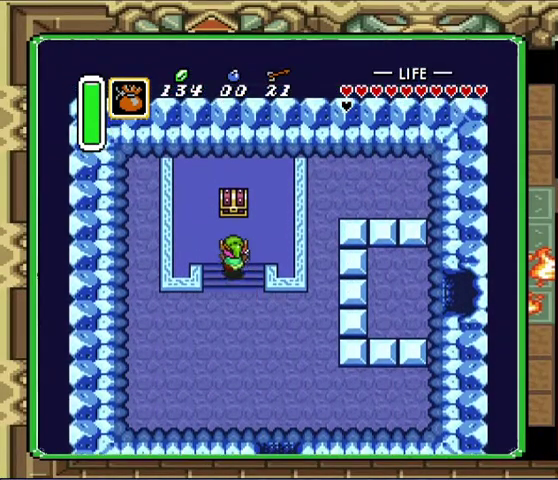
{"buttons": [], "events": [[133, "DPAD_LEFT", "up"], [133, "DPAD_RIGHT", "down"], [300, "DPAD_RIGHT", "up"], [500, "DPAD_UP", "up"]]}
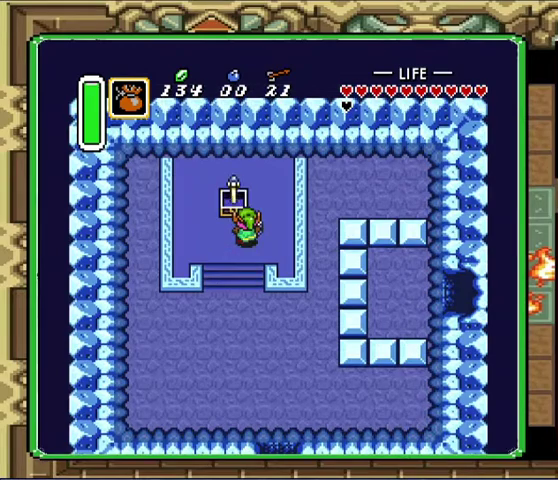
{"buttons": ["DPAD_DOWN", "DPAD_LEFT"], "events": [[267, "DPAD_DOWN", "down"], [333, "DPAD_DOWN", "up"], [467, "DPAD_DOWN", "down"], [500, "DPAD_LEFT", "down"]]}
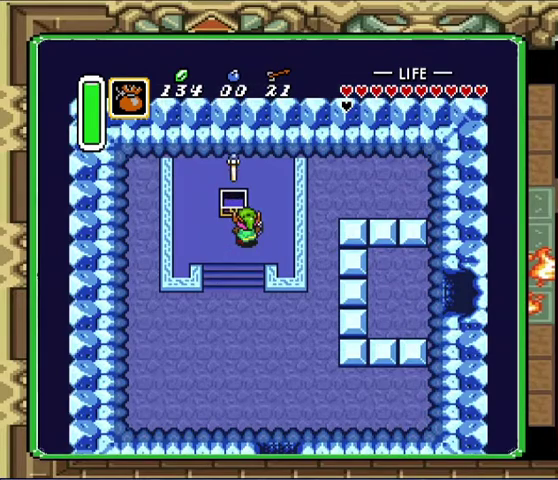
{"buttons": ["DPAD_DOWN", "DPAD_LEFT"], "events": [[67, "DPAD_DOWN", "up"], [67, "DPAD_LEFT", "up"], [200, "DPAD_DOWN", "down"], [267, "DPAD_LEFT", "down"], [333, "DPAD_LEFT", "up"], [400, "DPAD_LEFT", "down"]]}
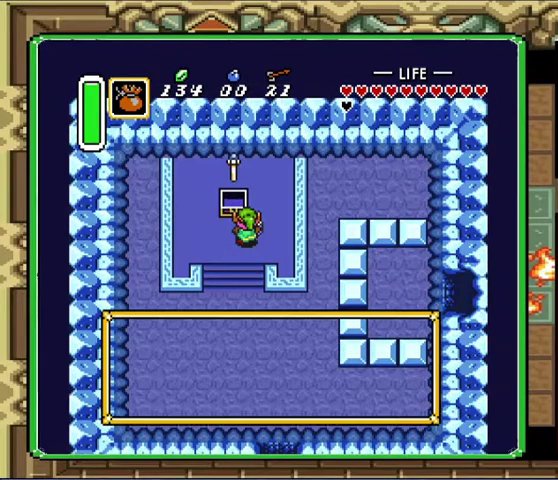
{"buttons": [], "events": [[67, "DPAD_LEFT", "up"], [300, "DPAD_LEFT", "down"], [367, "DPAD_DOWN", "up"], [400, "DPAD_LEFT", "up"]]}
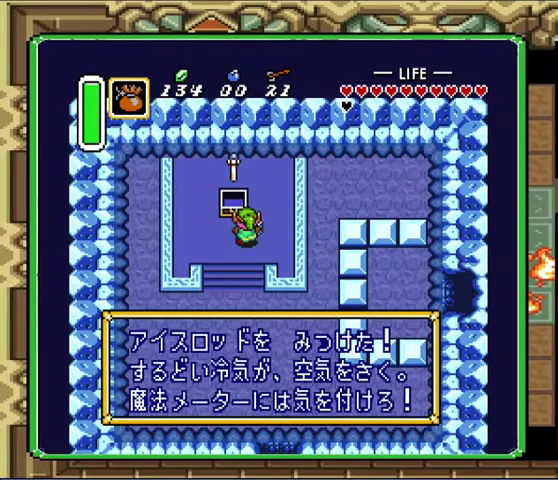
{"buttons": ["DPAD_DOWN"], "events": [[67, "DPAD_DOWN", "down"]]}
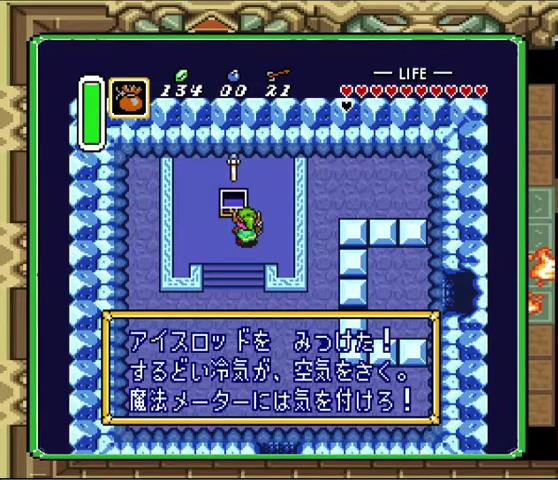
{"buttons": ["DPAD_DOWN"], "events": []}
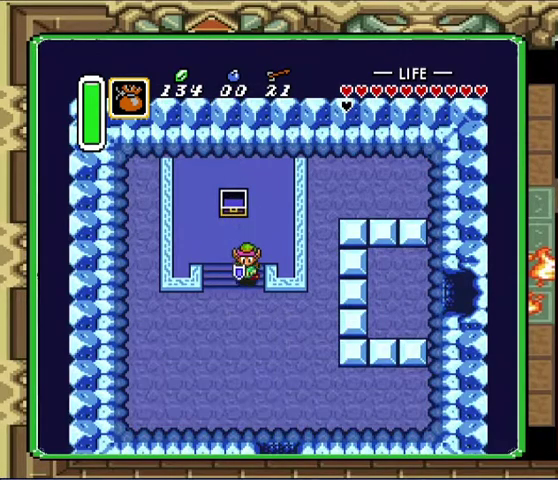
{"buttons": ["DPAD_DOWN", "DPAD_RIGHT"], "events": [[333, "DPAD_RIGHT", "down"]]}
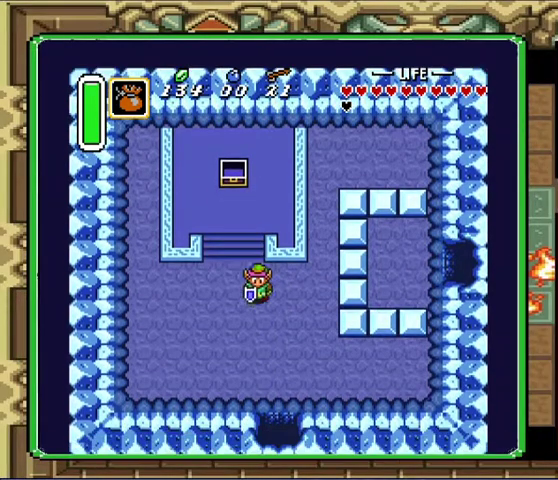
{"buttons": [], "events": [[333, "DPAD_DOWN", "up"], [333, "DPAD_RIGHT", "up"]]}
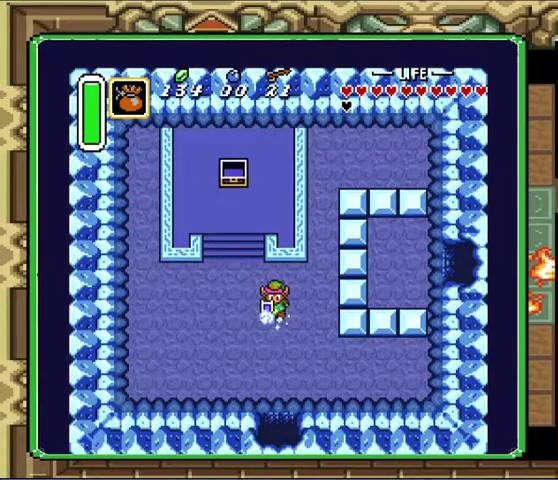
{"buttons": [], "events": []}
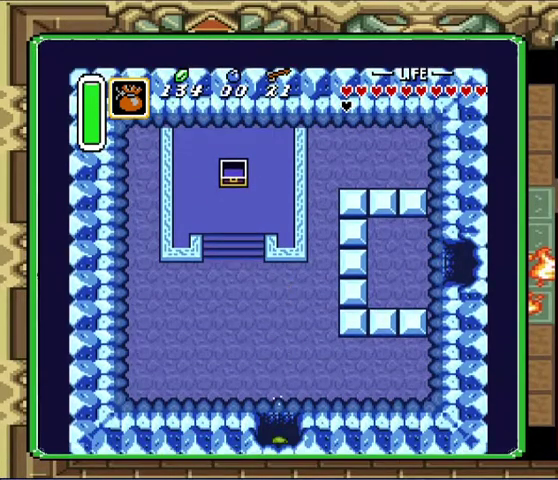
{"buttons": [], "events": []}
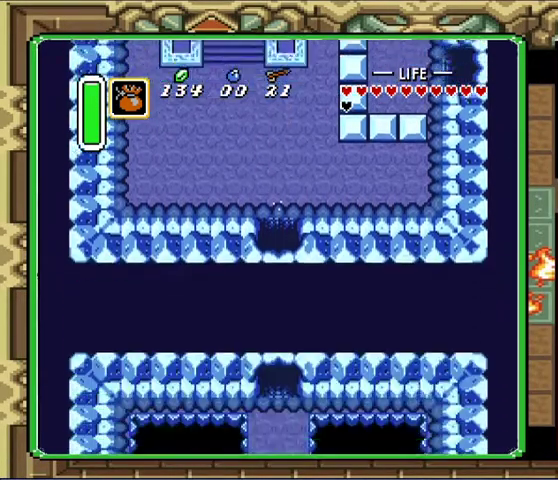
{"buttons": ["DPAD_DOWN"], "events": [[167, "DPAD_DOWN", "down"], [333, "DPAD_DOWN", "up"], [433, "DPAD_DOWN", "down"]]}
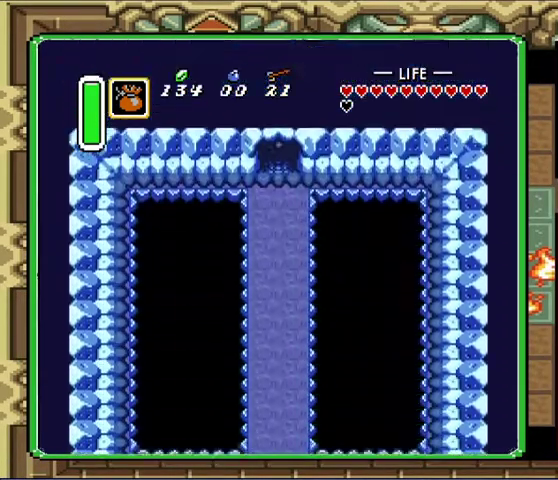
{"buttons": ["DPAD_DOWN"], "events": []}
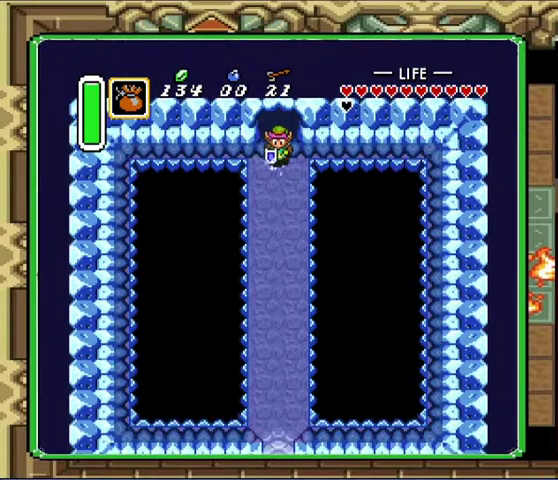
{"buttons": [], "events": [[233, "DPAD_DOWN", "up"]]}
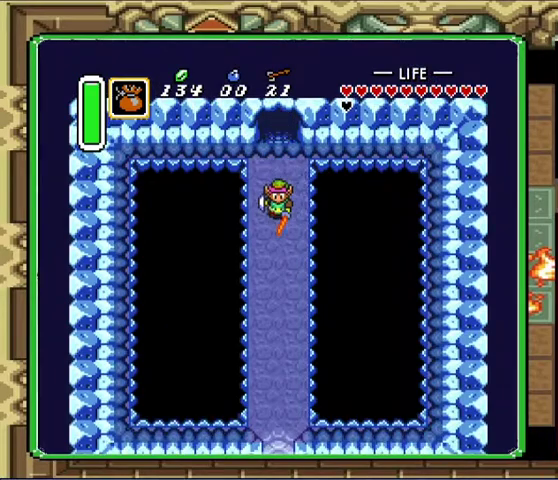
{"buttons": [], "events": []}
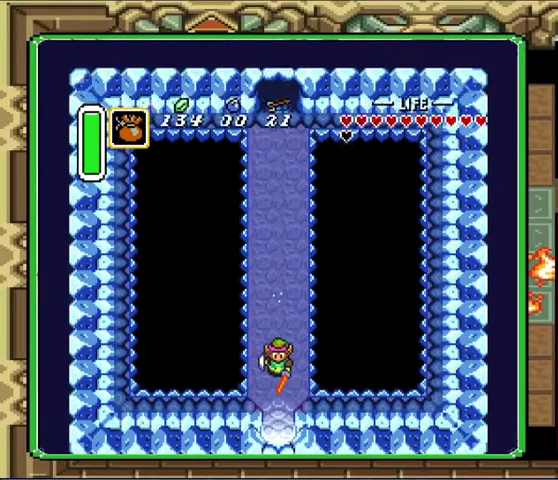
{"buttons": [], "events": [[67, "START", "down"], [267, "START", "up"]]}
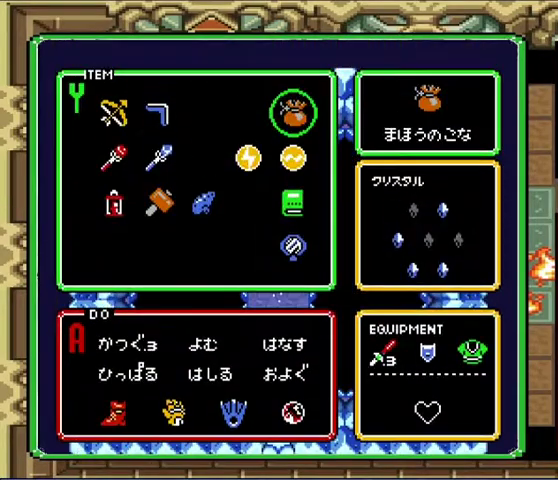
{"buttons": [], "events": [[333, "DPAD_LEFT", "down"], [433, "DPAD_LEFT", "up"]]}
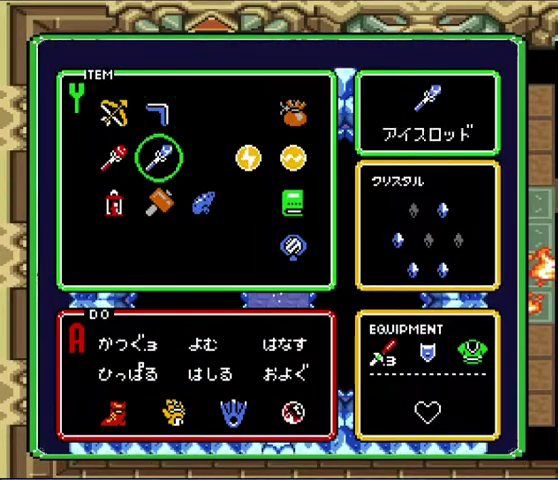
{"buttons": ["START"], "events": [[100, "DPAD_DOWN", "down"], [167, "DPAD_DOWN", "up"], [267, "DPAD_DOWN", "down"], [333, "DPAD_DOWN", "up"], [400, "DPAD_RIGHT", "down"], [467, "START", "down"], [500, "DPAD_RIGHT", "up"]]}
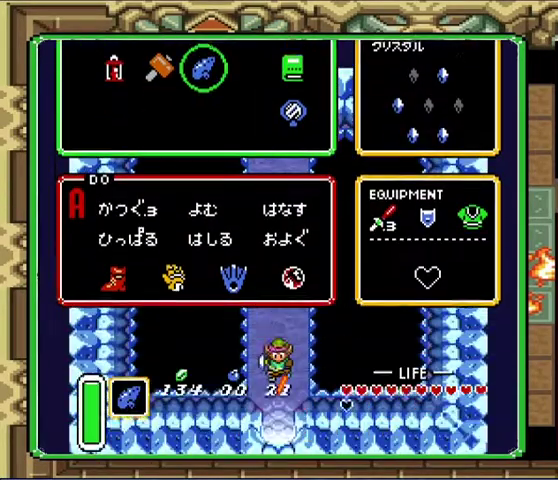
{"buttons": ["DPAD_DOWN"], "events": [[100, "START", "up"], [133, "DPAD_DOWN", "down"]]}
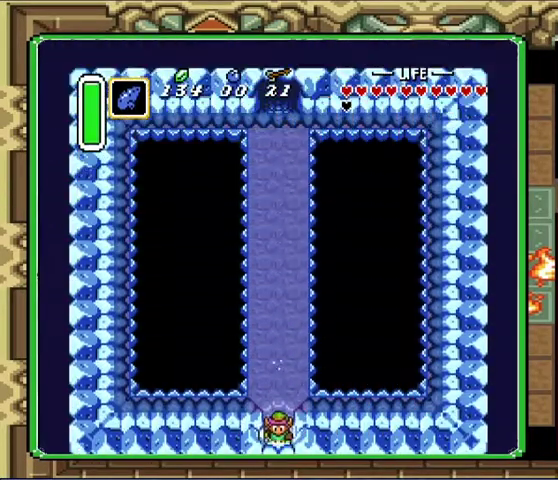
{"buttons": [], "events": [[333, "DPAD_DOWN", "up"]]}
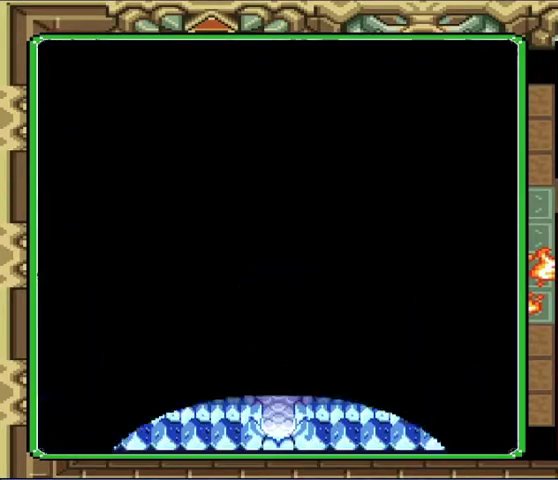
{"buttons": [], "events": []}
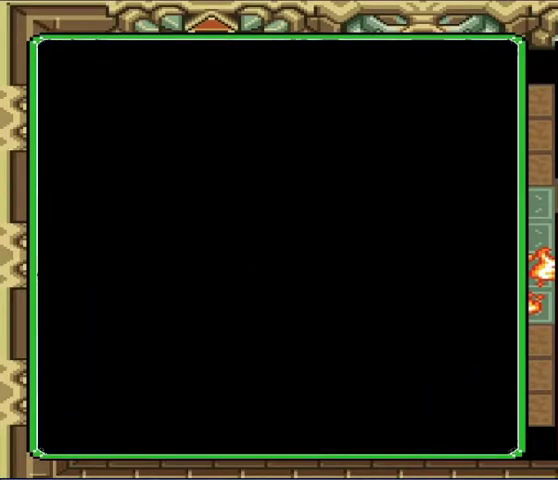
{"buttons": ["DPAD_DOWN"], "events": [[500, "DPAD_DOWN", "down"]]}